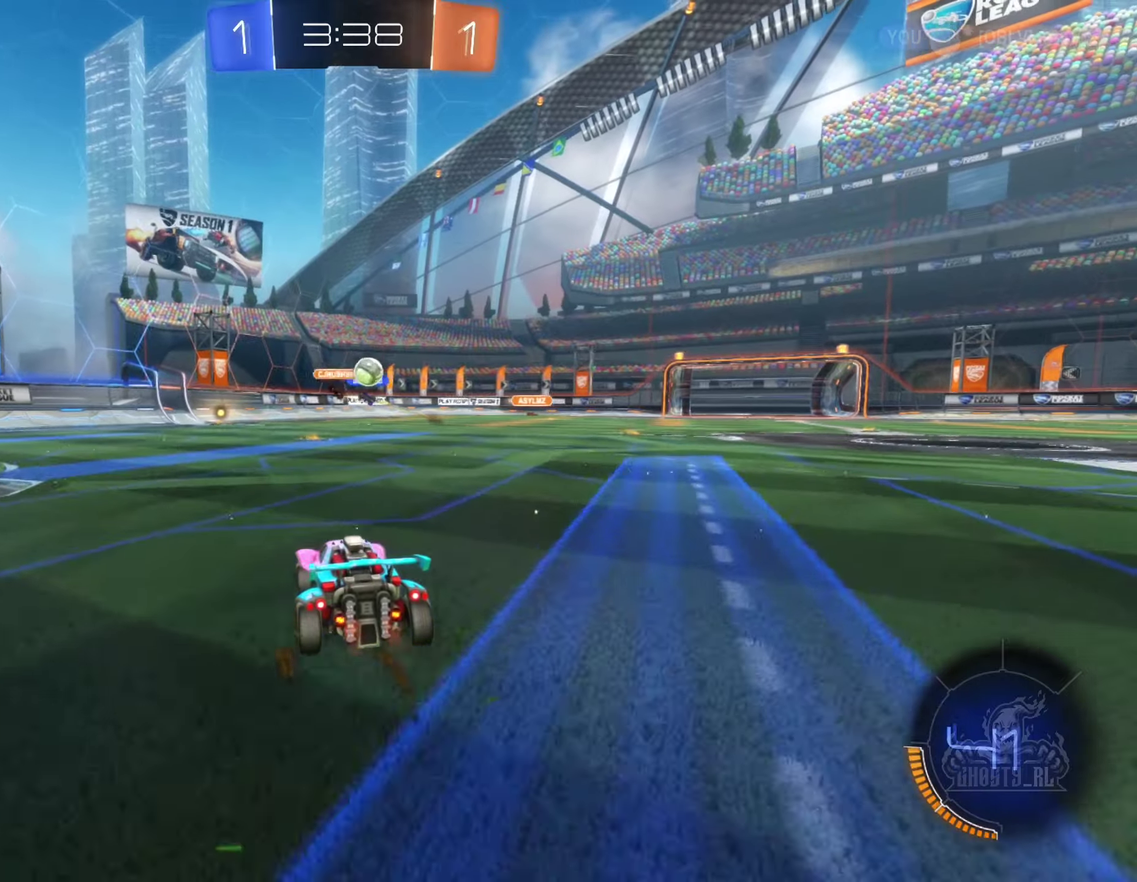
Gameplay with a controller (Xbox layout); each line is a JSON object with the inputs held at the frame after it. "events" lists button and stick changes between this image and that frame as [ms after this image, input, new state], when the widget could be followed in between.
{"buttons": ["B", "R2"], "left_stick": "right", "right_stick": "center", "events": [[67, "R2", "up"], [100, "left_stick", "down-right"], [117, "L2", "down"], [183, "R2", "down"], [250, "L2", "up"], [250, "left_stick", "right"], [300, "B", "down"]]}
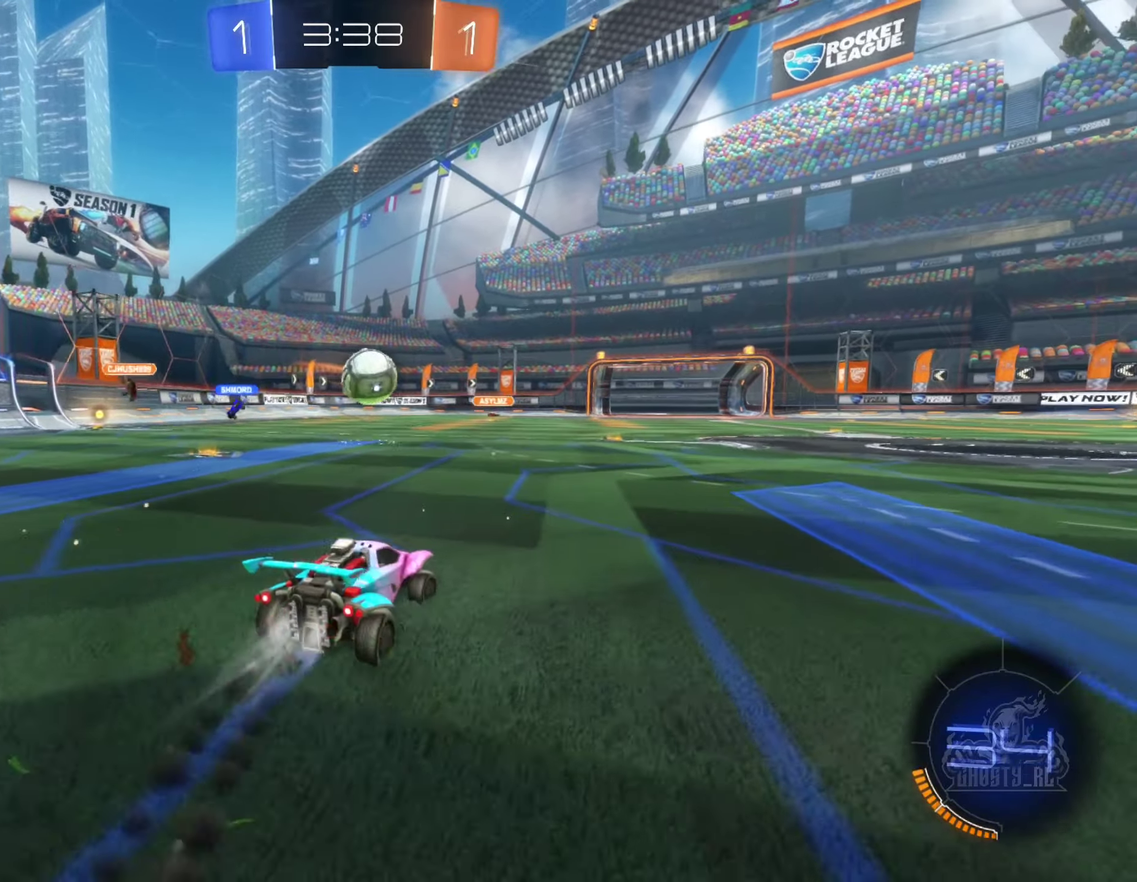
{"buttons": ["A", "B", "L1", "R2"], "left_stick": "left", "right_stick": "center", "events": [[183, "left_stick", "left"], [217, "A", "down"], [333, "A", "up"], [383, "L1", "down"], [400, "A", "down"]]}
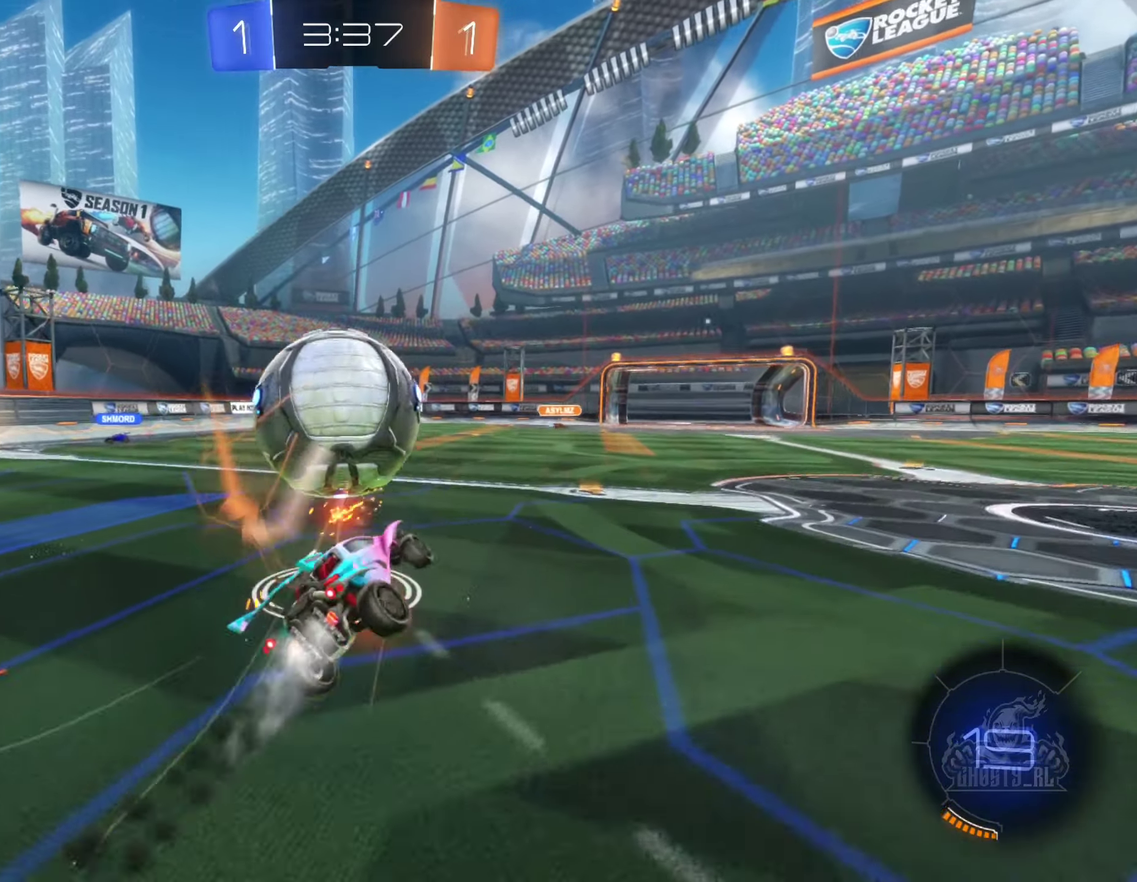
{"buttons": ["L1", "R2"], "left_stick": "down-left", "right_stick": "center", "events": [[67, "A", "up"], [100, "B", "up"], [333, "left_stick", "down-left"]]}
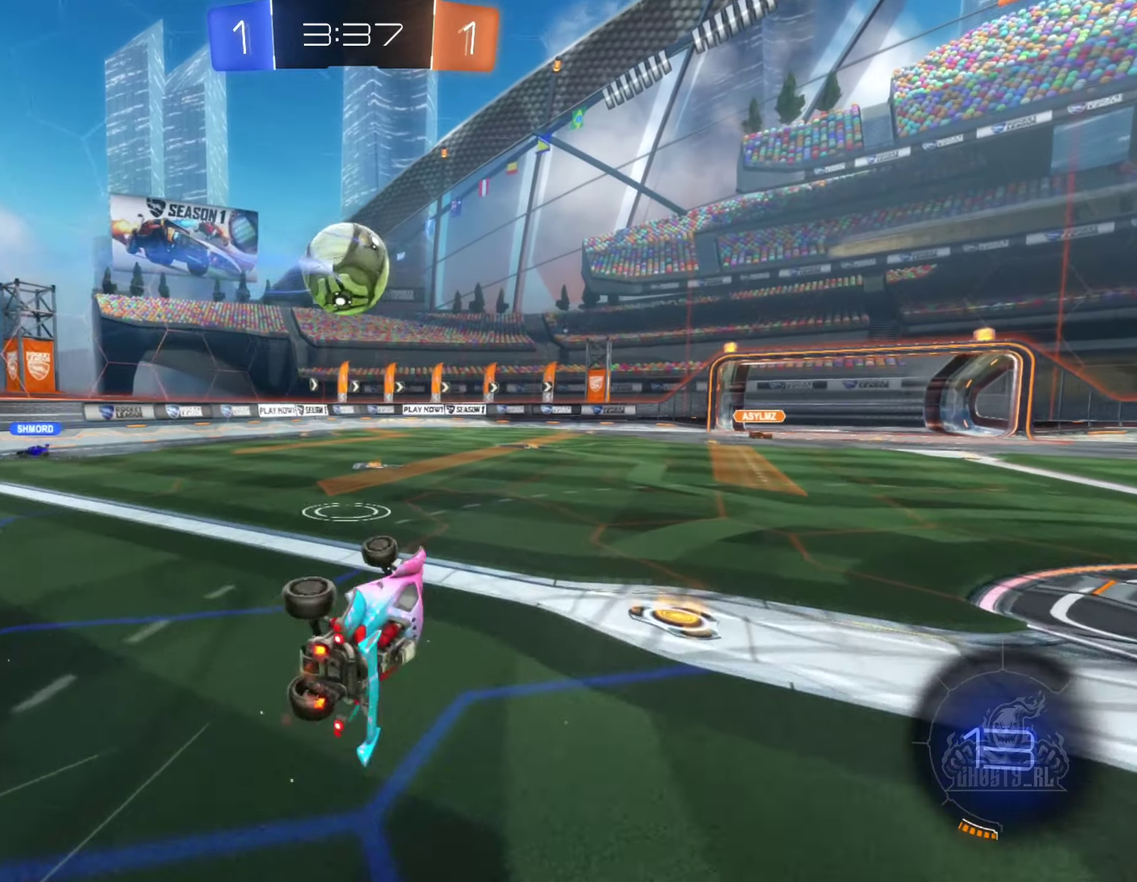
{"buttons": ["R2"], "left_stick": "left", "right_stick": "center", "events": [[33, "L1", "up"], [83, "left_stick", "center"], [417, "left_stick", "left"]]}
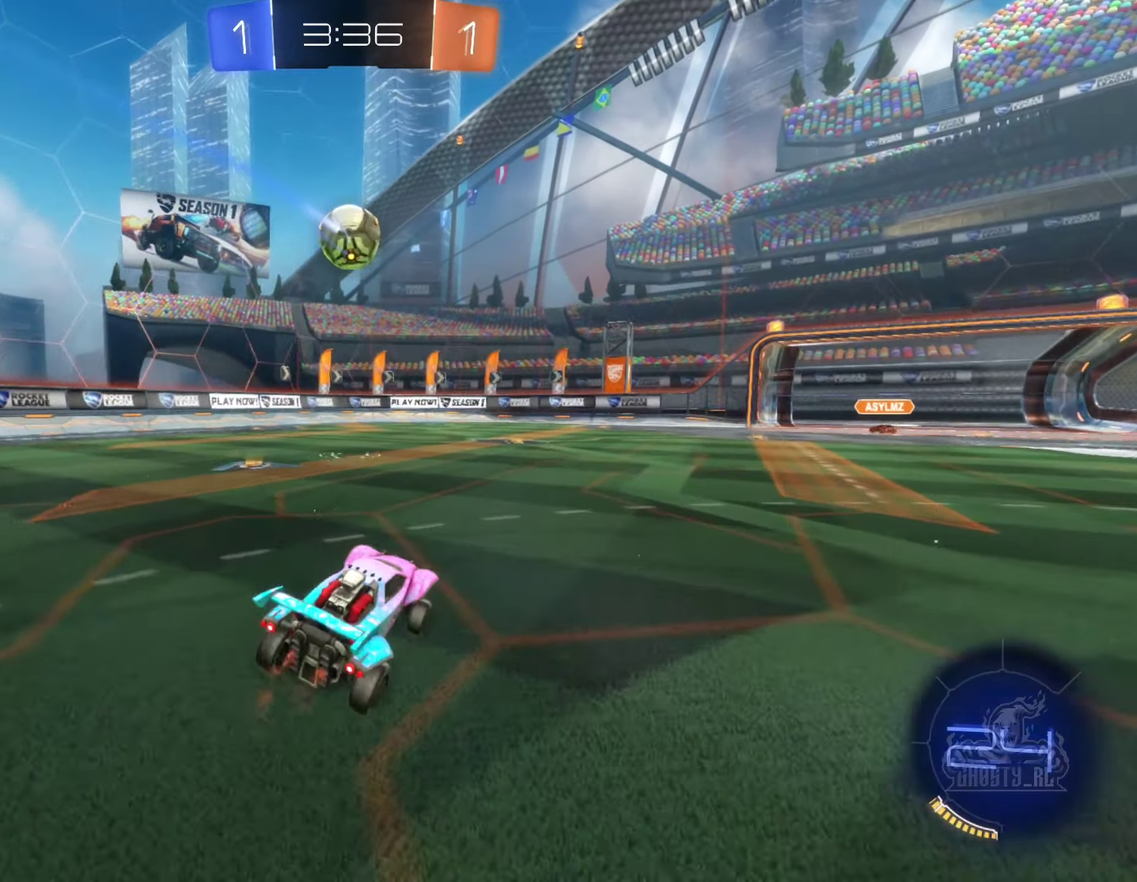
{"buttons": ["B", "R2"], "left_stick": "left", "right_stick": "center", "events": [[83, "left_stick", "center"], [117, "B", "down"], [400, "left_stick", "left"]]}
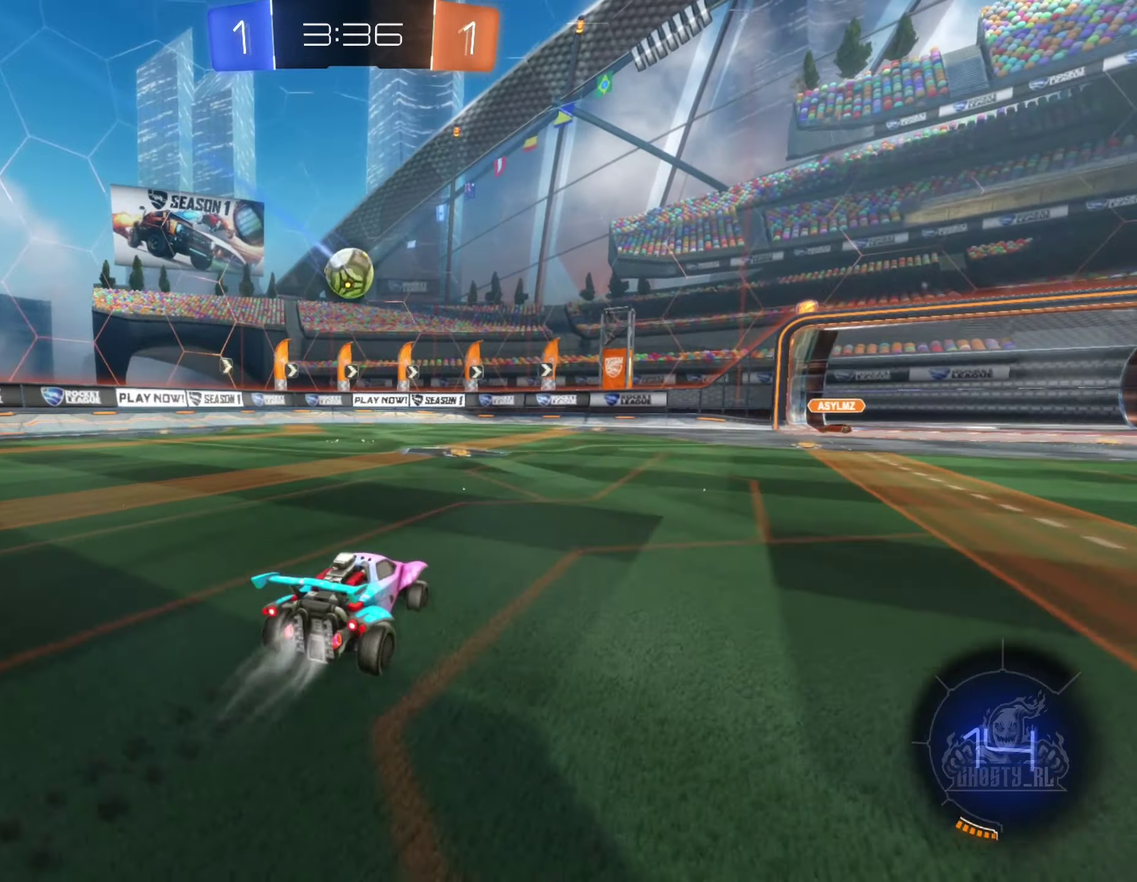
{"buttons": ["B", "R2"], "left_stick": "center", "right_stick": "center", "events": [[67, "left_stick", "center"], [283, "left_stick", "left"], [417, "left_stick", "center"]]}
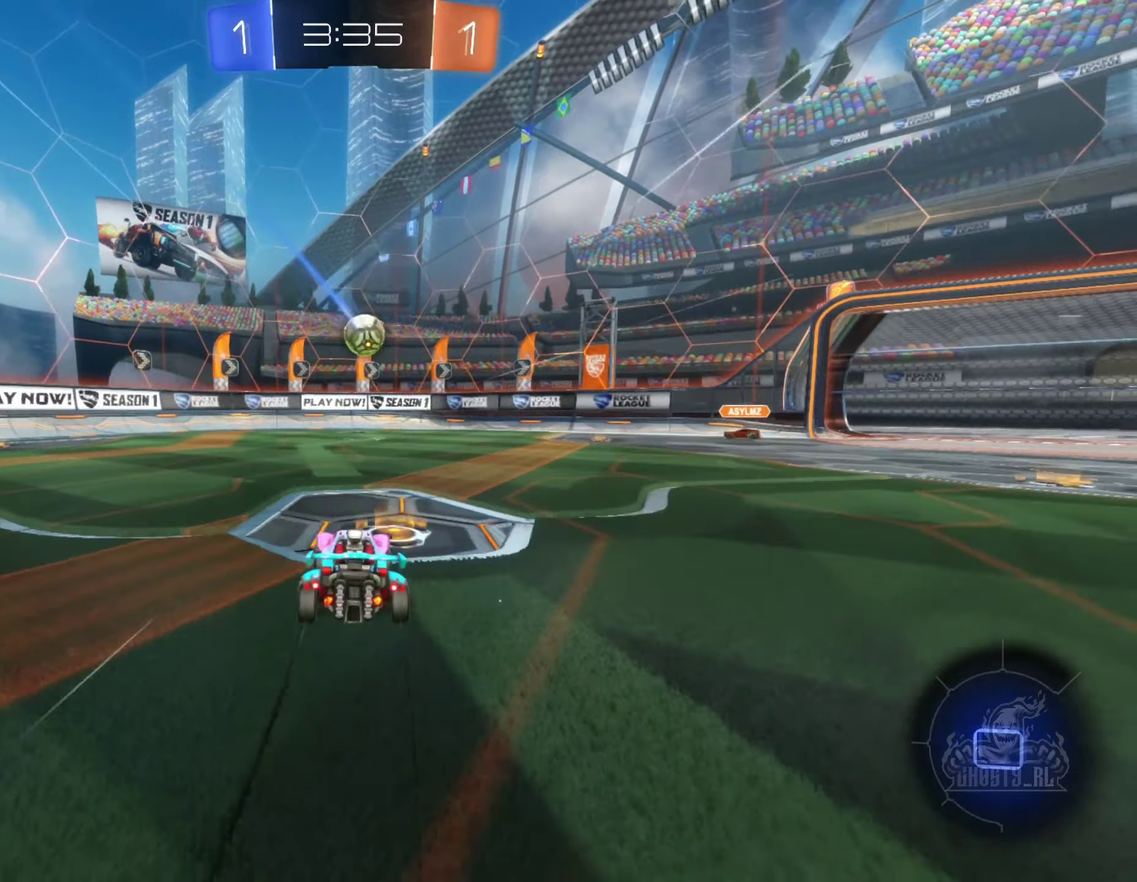
{"buttons": ["R2"], "left_stick": "center", "right_stick": "center", "events": [[50, "B", "up"], [333, "left_stick", "right"], [433, "left_stick", "center"]]}
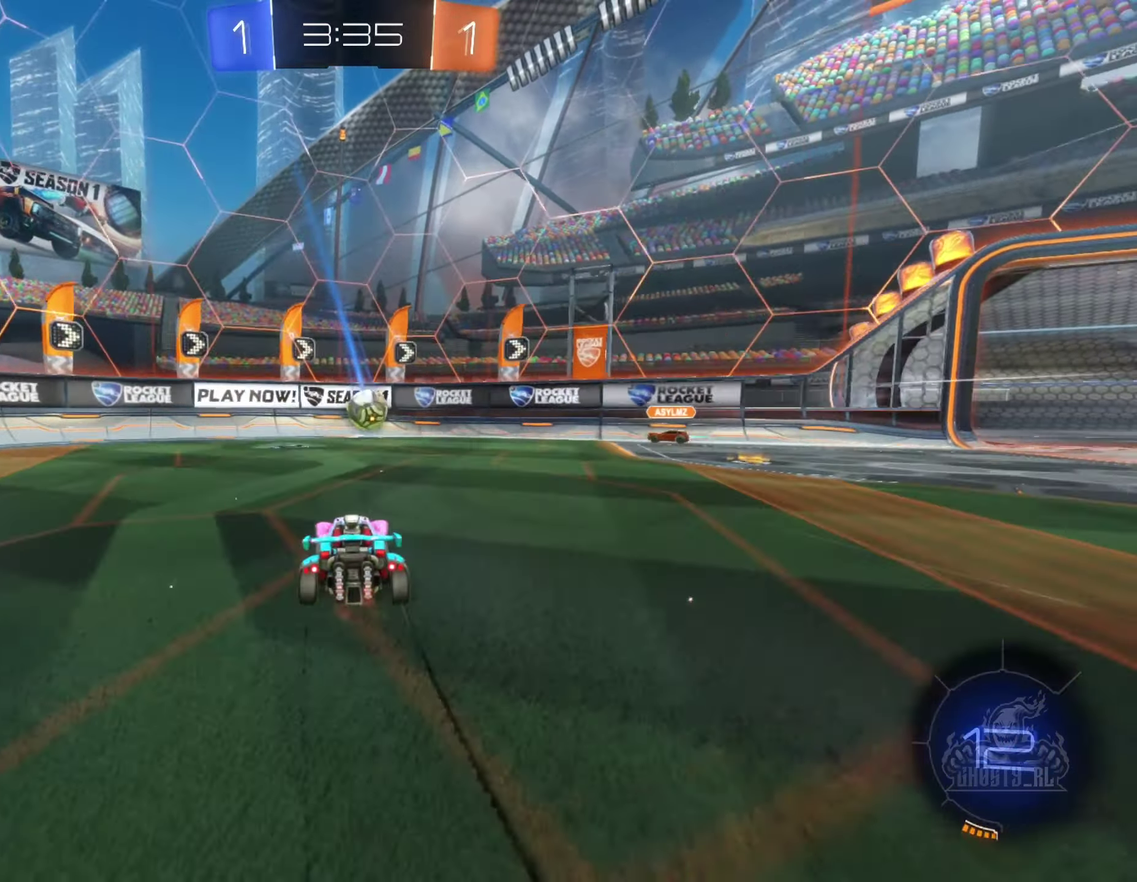
{"buttons": ["R2"], "left_stick": "left", "right_stick": "center", "events": [[17, "left_stick", "left"], [117, "left_stick", "center"], [350, "left_stick", "left"]]}
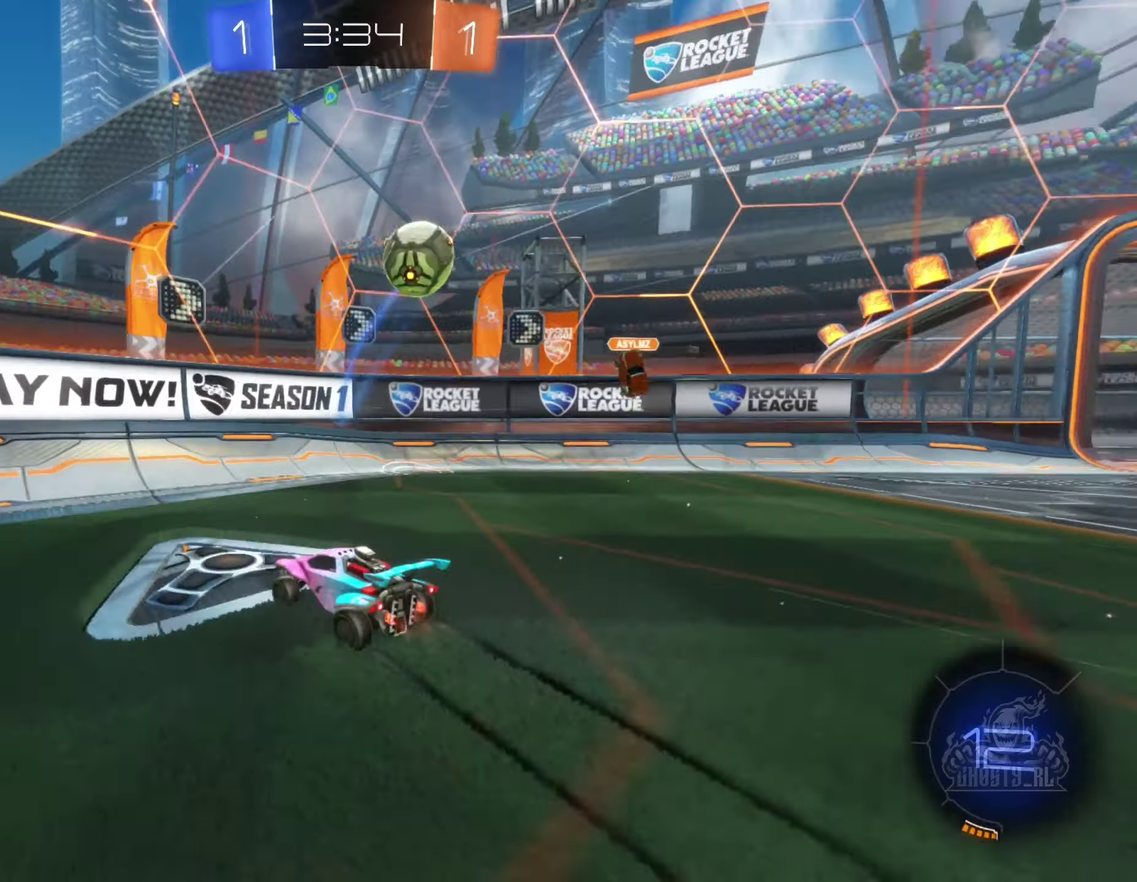
{"buttons": ["R2"], "left_stick": "left", "right_stick": "center", "events": [[250, "L1", "down"], [417, "L1", "up"]]}
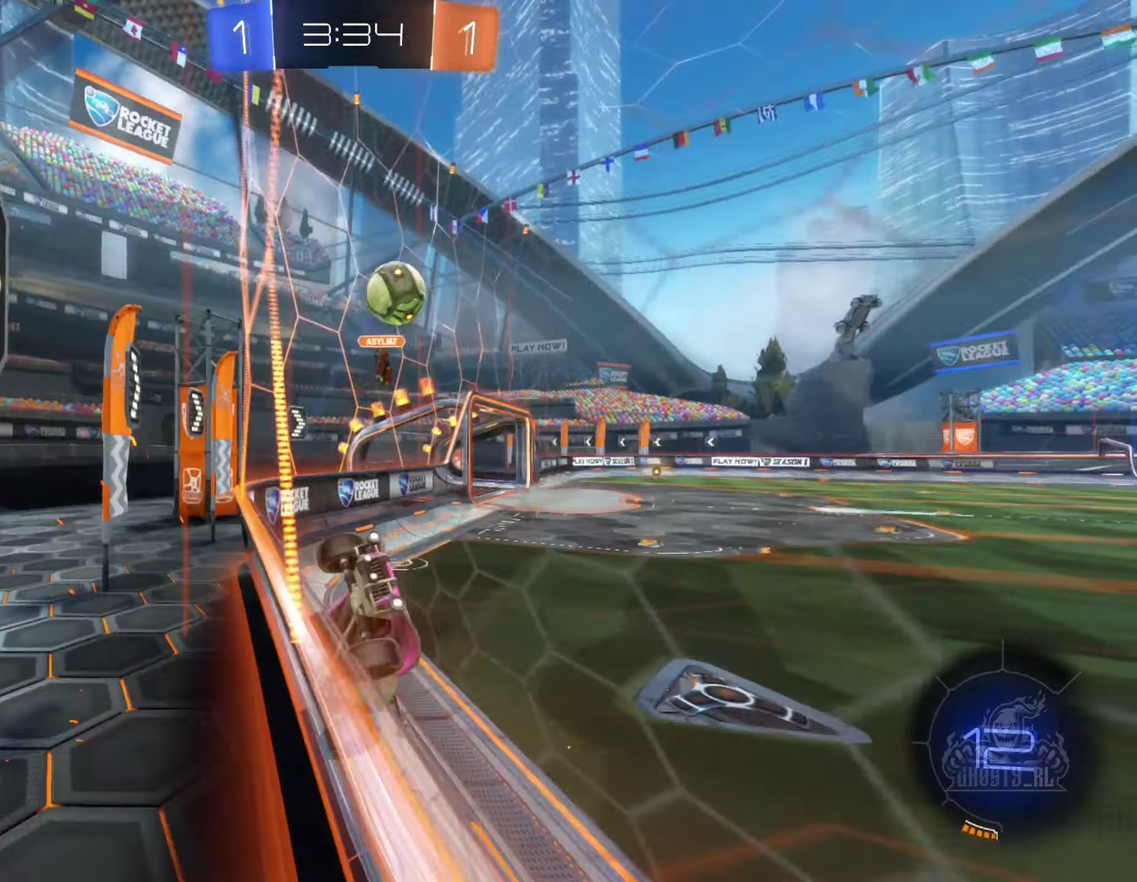
{"buttons": ["R2"], "left_stick": "center", "right_stick": "center", "events": [[317, "left_stick", "center"]]}
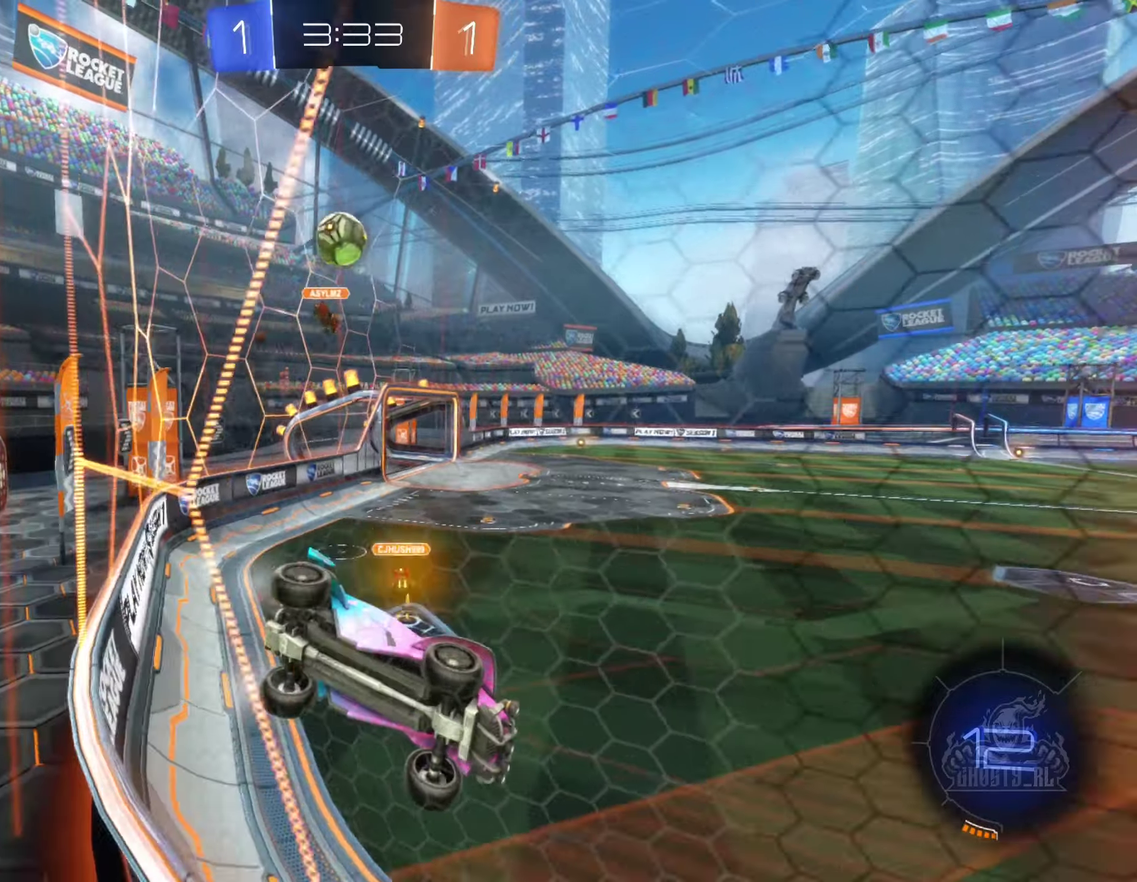
{"buttons": ["R2"], "left_stick": "center", "right_stick": "center", "events": [[50, "left_stick", "right"], [384, "left_stick", "center"]]}
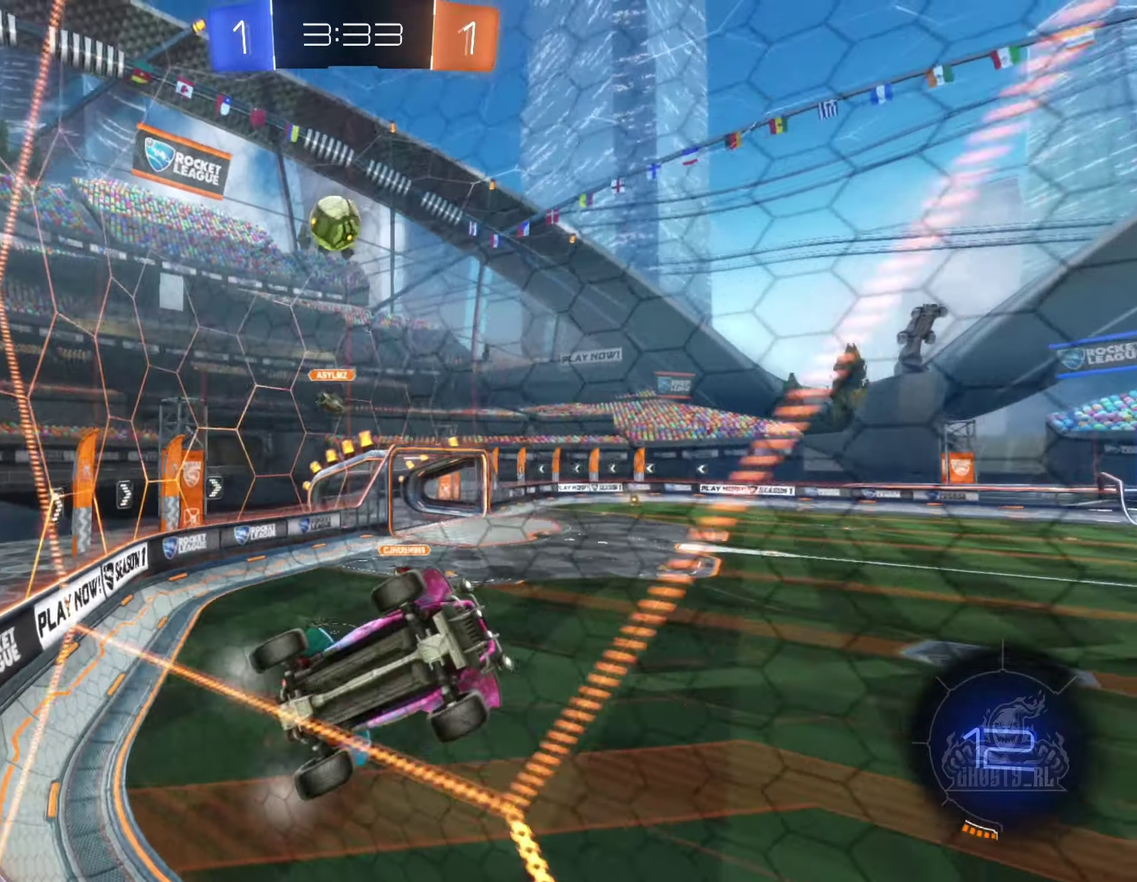
{"buttons": ["R2"], "left_stick": "center", "right_stick": "center", "events": [[100, "left_stick", "right"], [217, "L2", "down"], [217, "R2", "up"], [350, "L2", "up"], [384, "R2", "down"], [384, "left_stick", "center"]]}
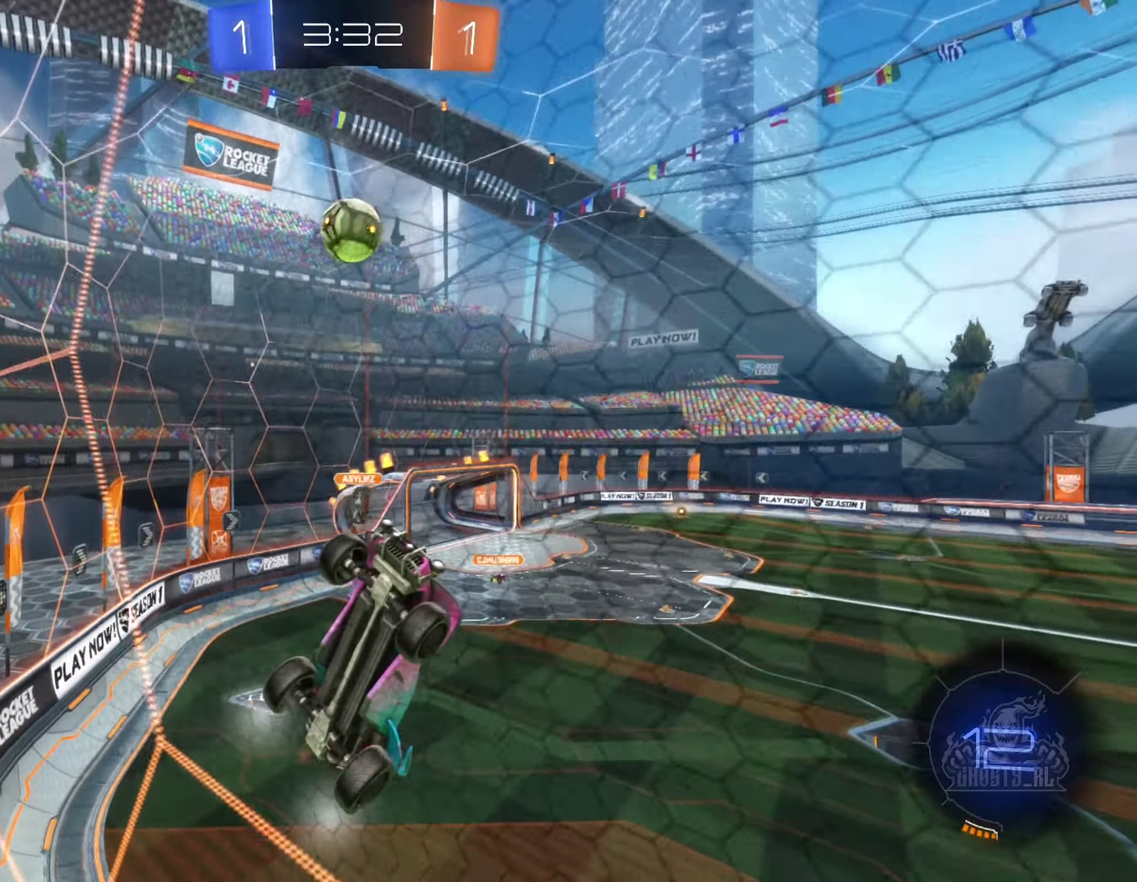
{"buttons": ["A", "R2"], "left_stick": "down", "right_stick": "center", "events": [[67, "left_stick", "right"], [150, "R2", "up"], [200, "left_stick", "down-right"], [400, "A", "down"], [400, "R2", "down"], [434, "left_stick", "down"]]}
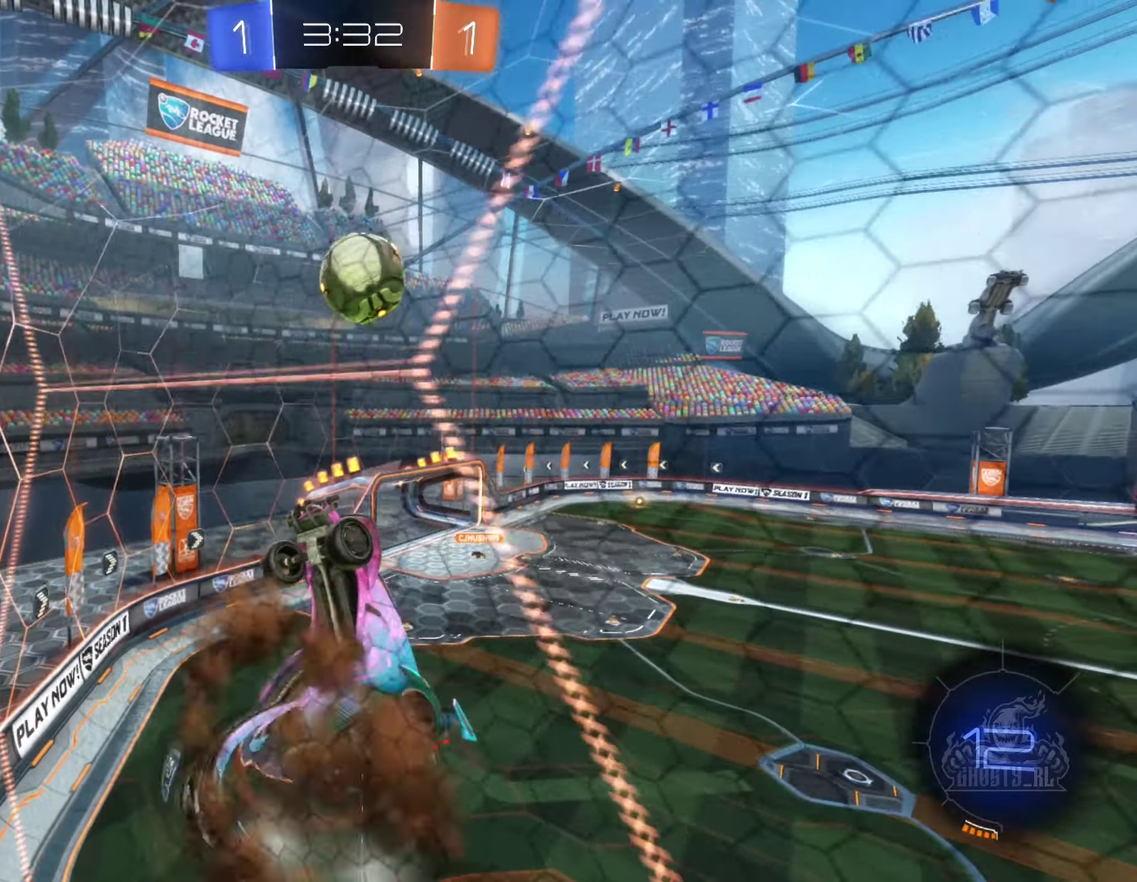
{"buttons": ["A", "B", "R2"], "left_stick": "up", "right_stick": "center", "events": [[50, "A", "up"], [167, "B", "down"], [200, "left_stick", "center"], [450, "left_stick", "up"], [484, "A", "down"]]}
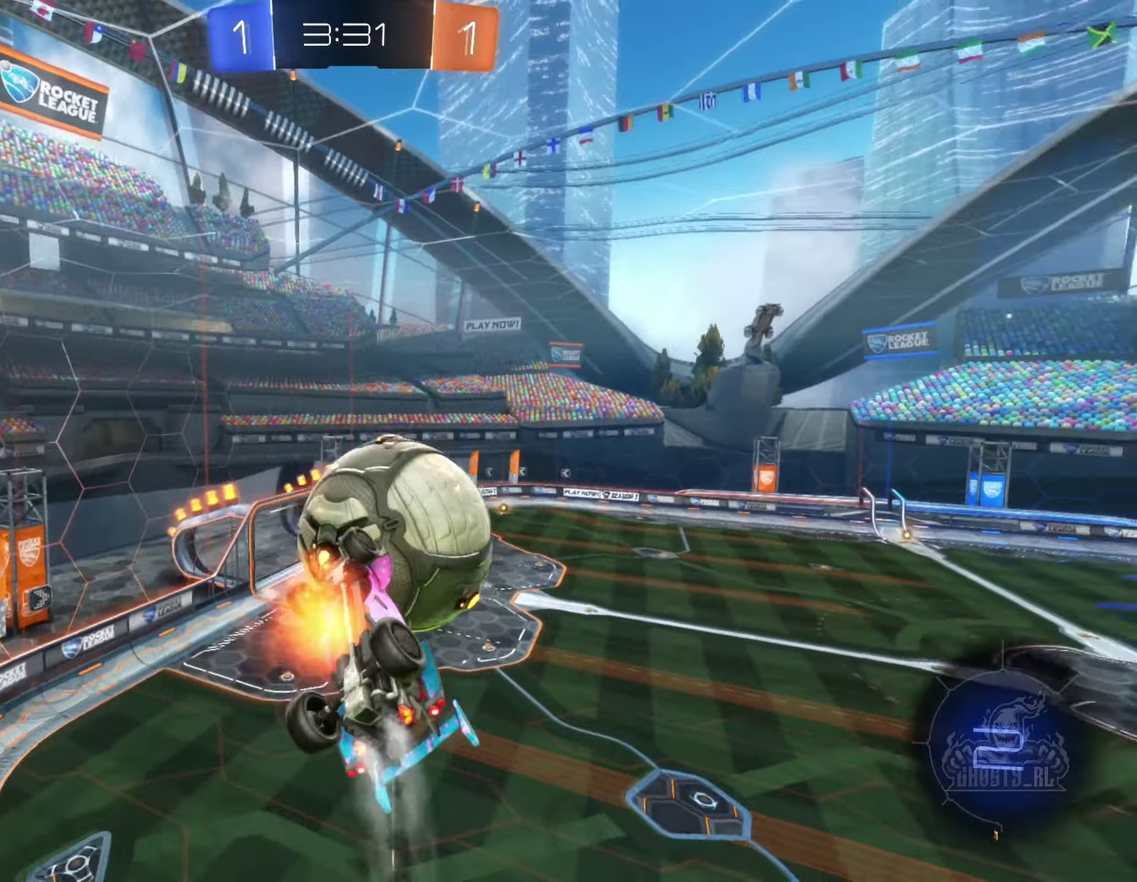
{"buttons": [], "left_stick": "center", "right_stick": "center", "events": [[67, "left_stick", "up-left"], [100, "A", "up"], [167, "left_stick", "center"], [184, "B", "up"], [184, "R2", "up"]]}
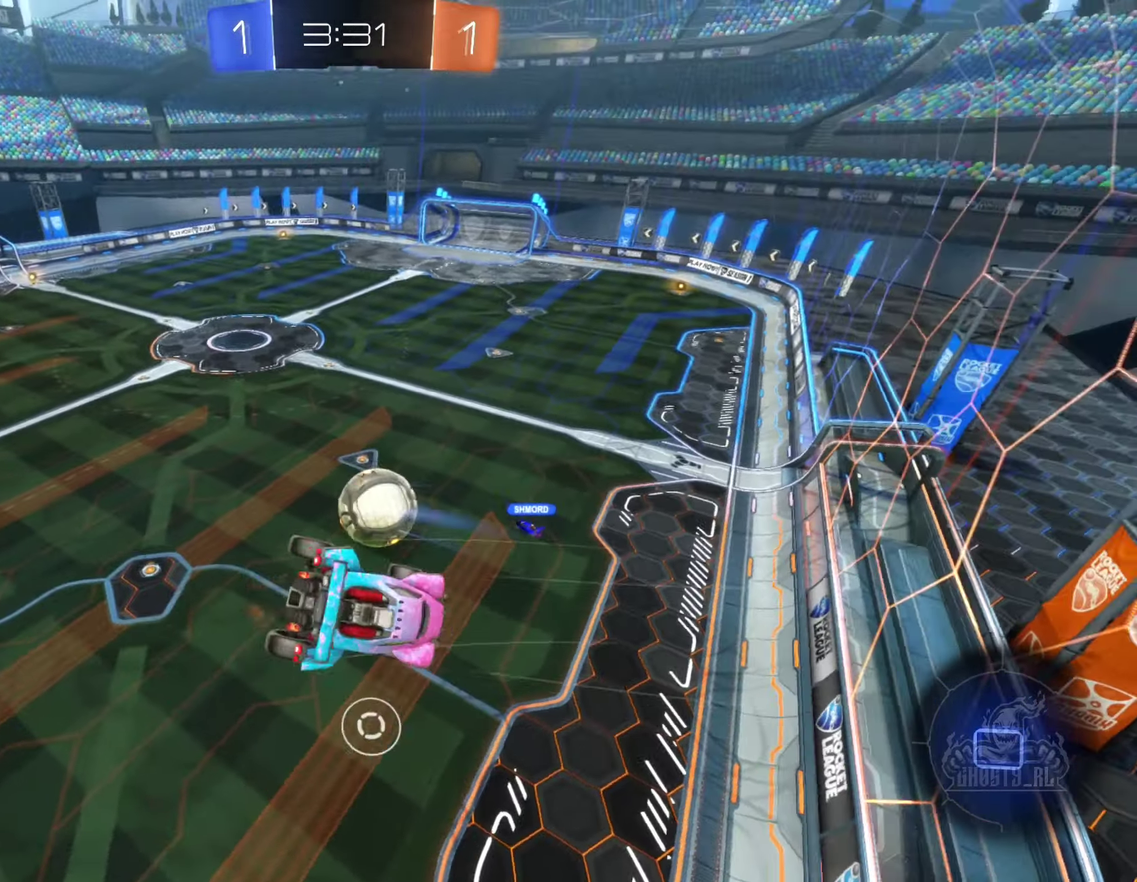
{"buttons": [], "left_stick": "center", "right_stick": "center", "events": [[134, "L1", "down"], [134, "left_stick", "left"], [300, "left_stick", "down-left"], [450, "L1", "up"], [467, "left_stick", "center"]]}
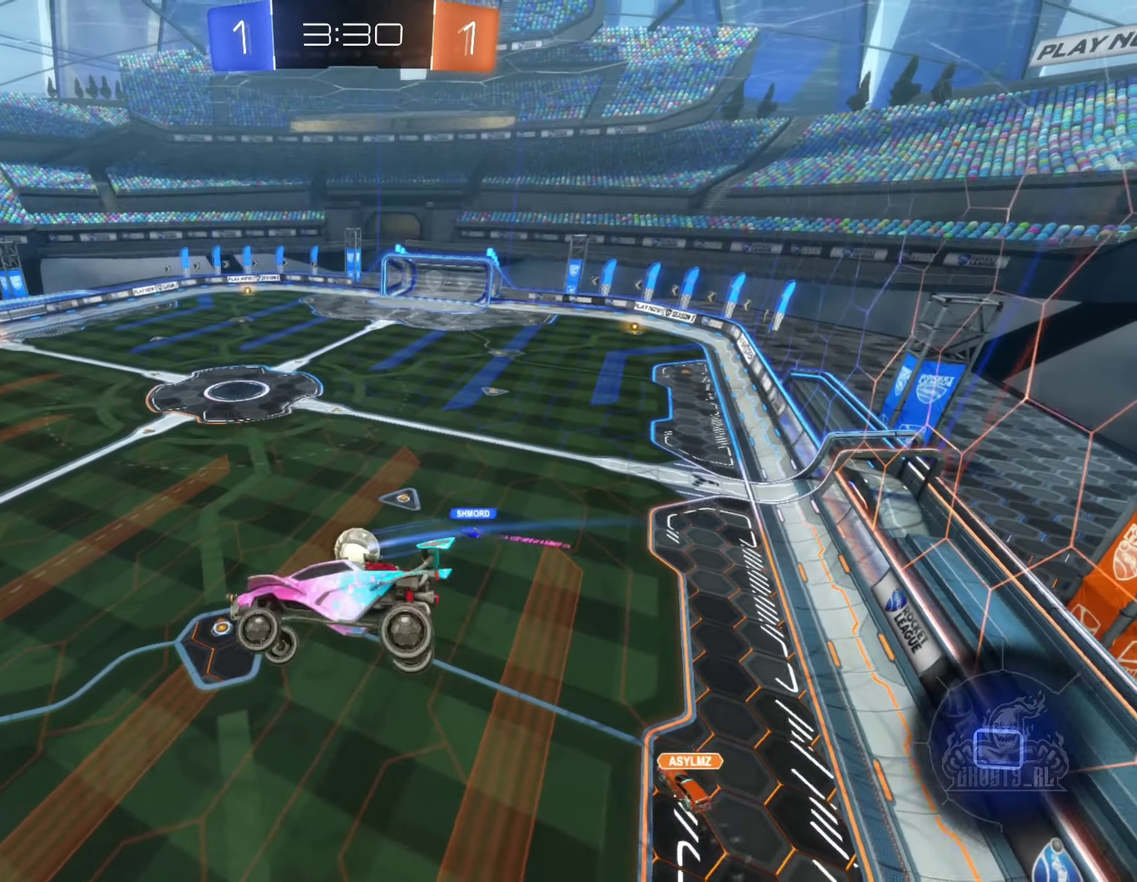
{"buttons": ["R2"], "left_stick": "center", "right_stick": "center", "events": [[234, "R2", "down"], [284, "left_stick", "right"], [400, "left_stick", "center"]]}
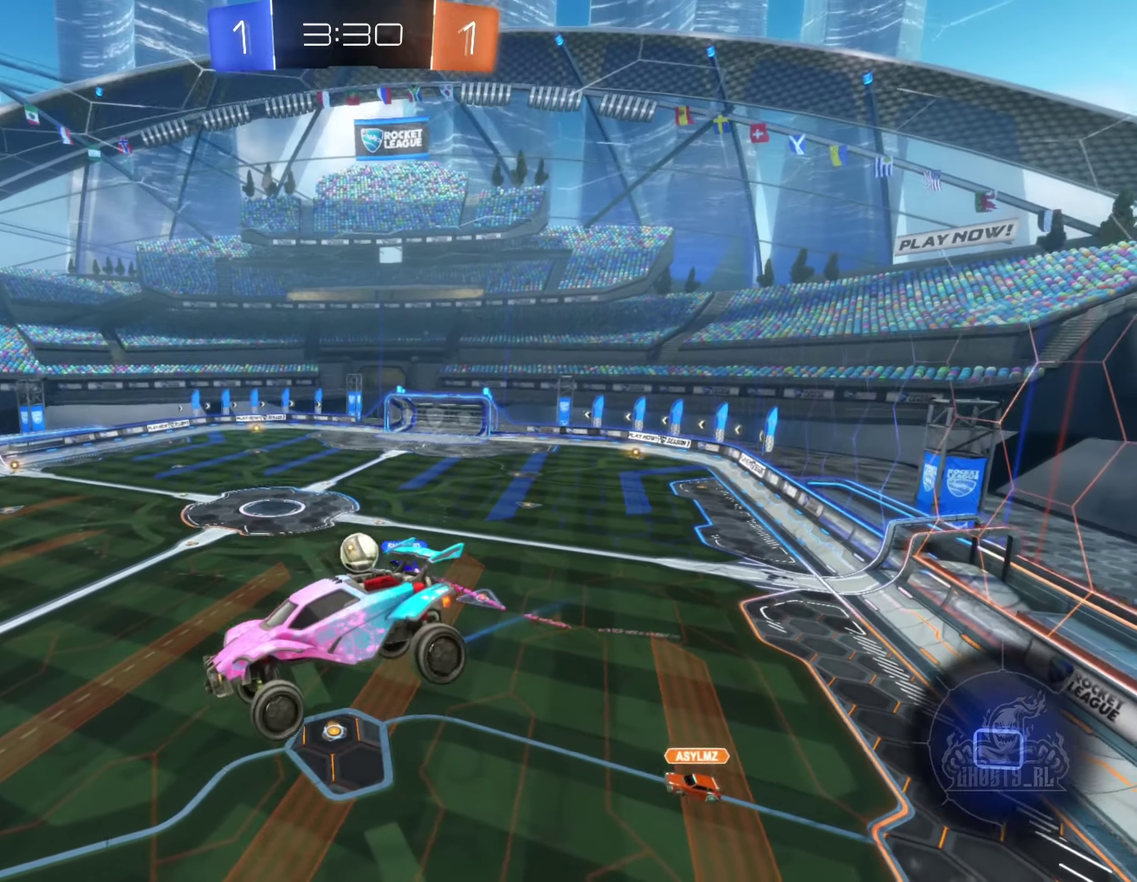
{"buttons": ["R2"], "left_stick": "center", "right_stick": "center", "events": [[384, "left_stick", "right"], [500, "left_stick", "center"]]}
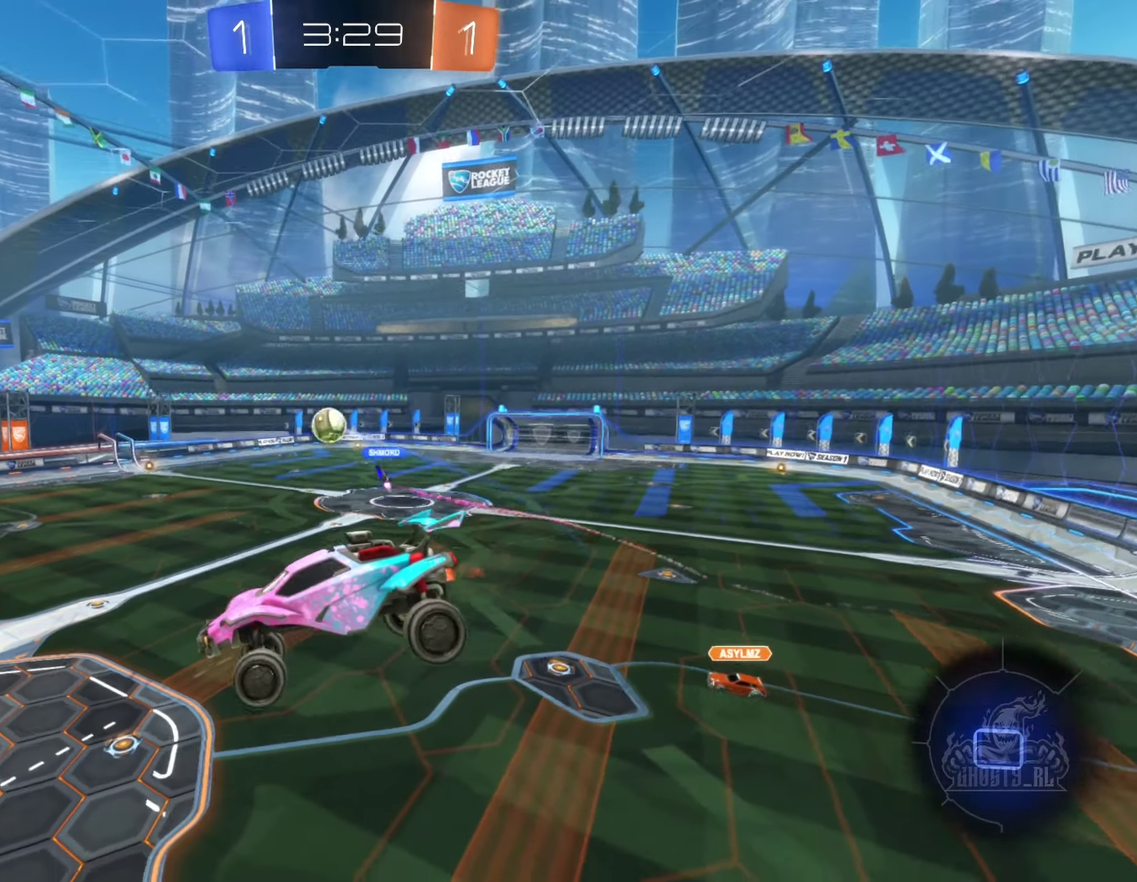
{"buttons": ["R2"], "left_stick": "center", "right_stick": "center", "events": []}
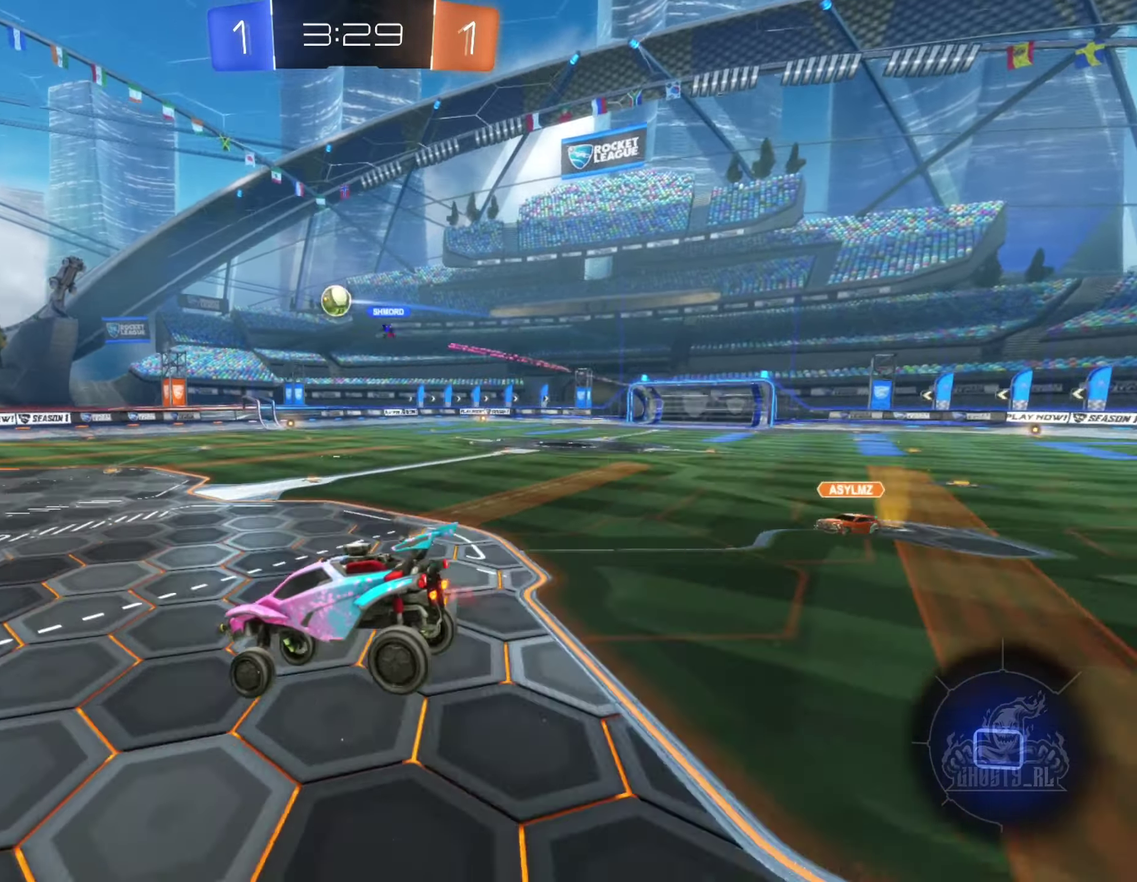
{"buttons": ["R2"], "left_stick": "center", "right_stick": "center", "events": [[267, "left_stick", "right"], [433, "left_stick", "center"]]}
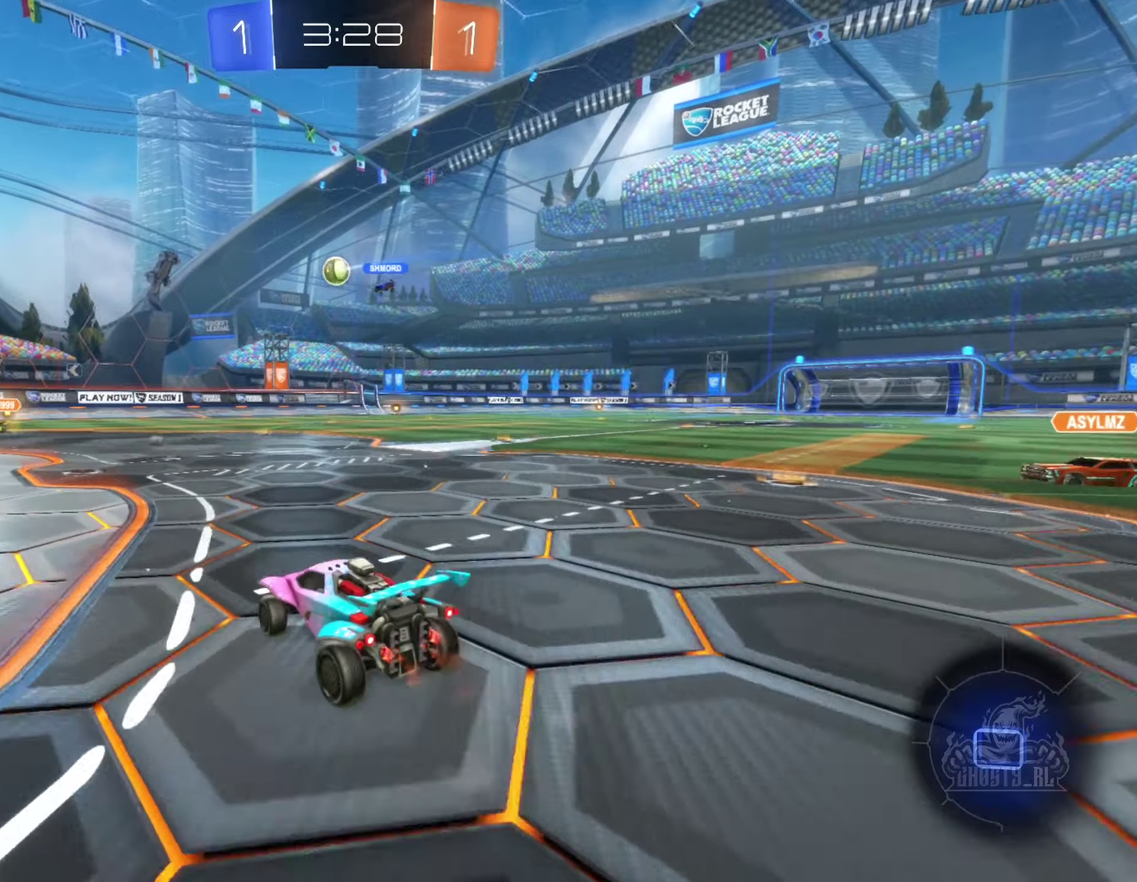
{"buttons": ["R2"], "left_stick": "center", "right_stick": "center", "events": [[83, "left_stick", "right"], [316, "left_stick", "center"]]}
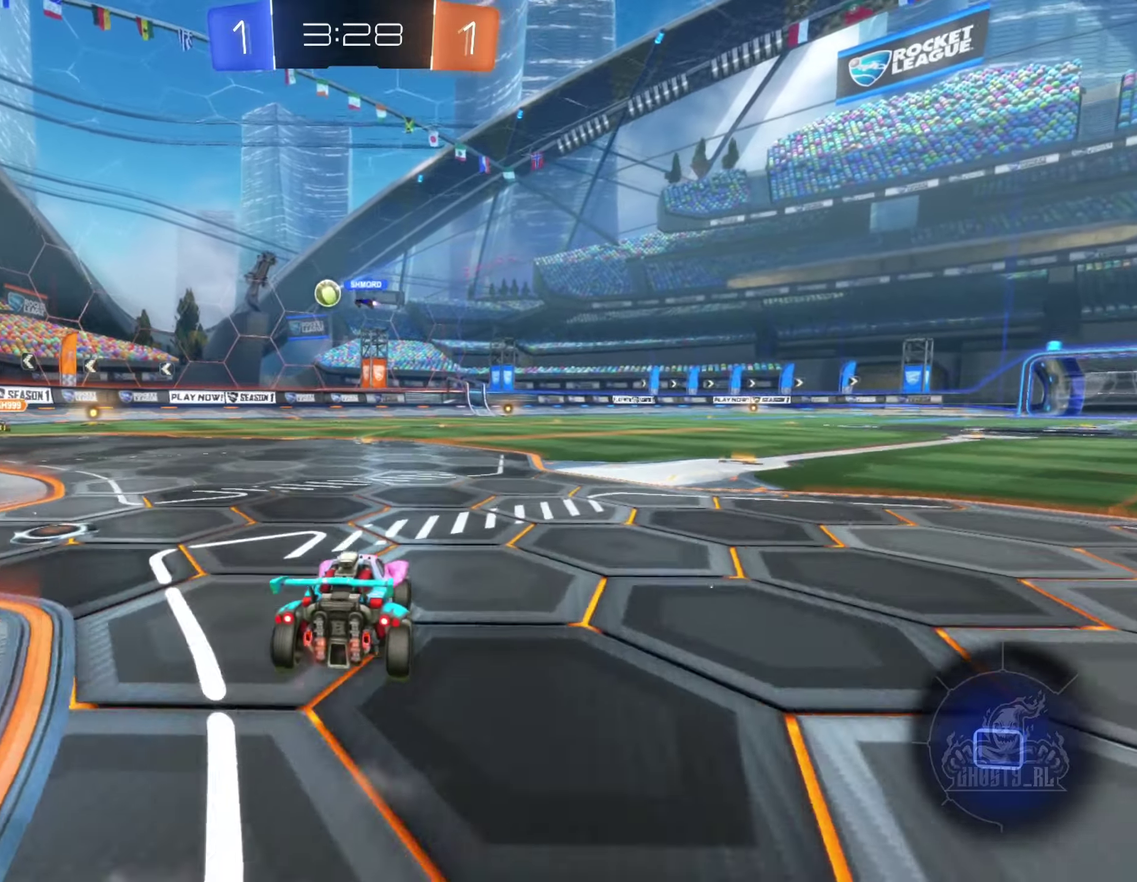
{"buttons": ["R2"], "left_stick": "center", "right_stick": "center", "events": []}
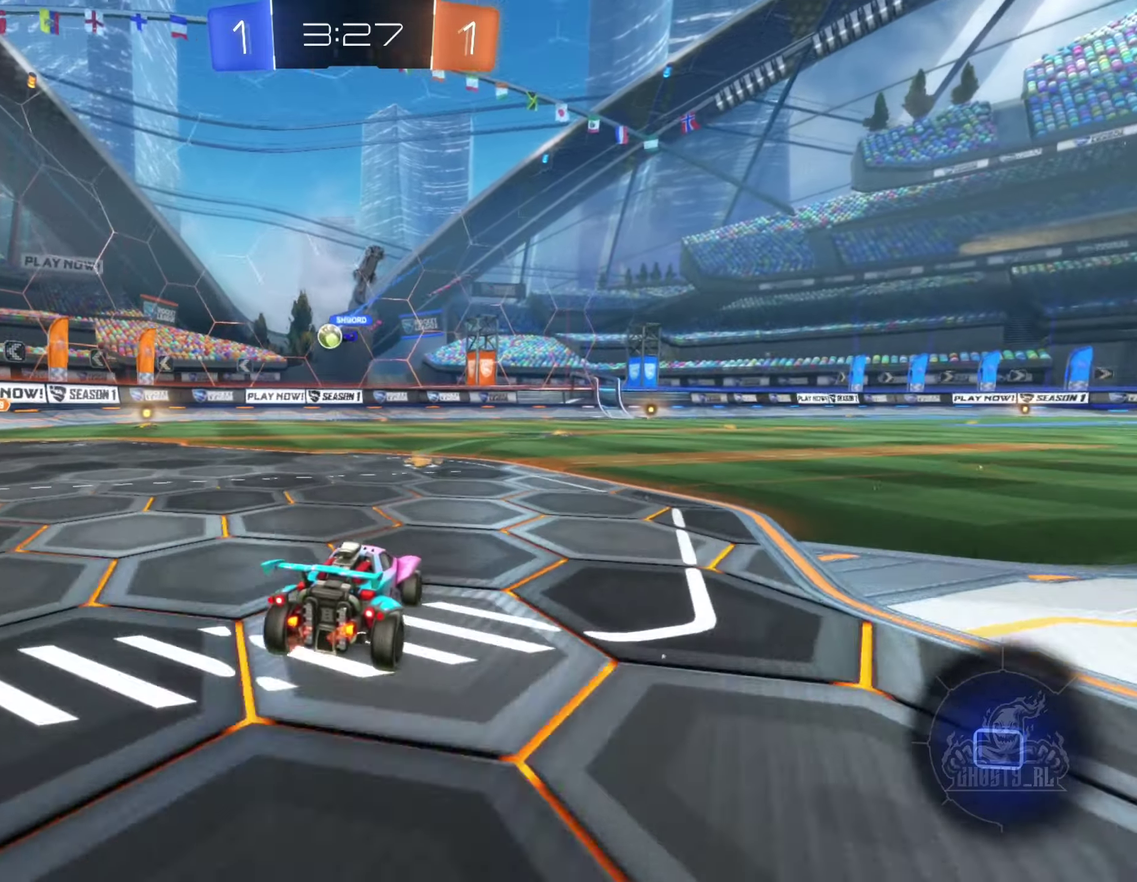
{"buttons": ["R2"], "left_stick": "right", "right_stick": "center", "events": [[283, "left_stick", "left"], [366, "left_stick", "center"], [416, "left_stick", "right"]]}
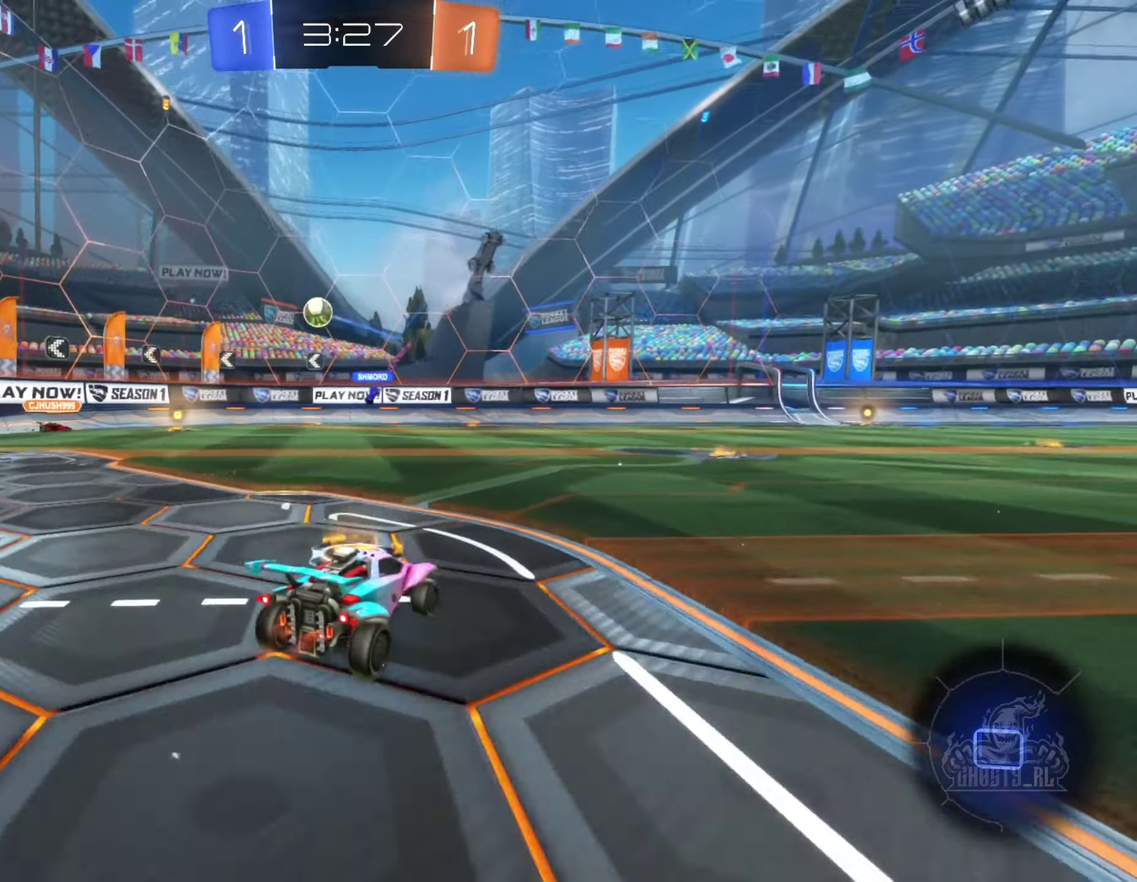
{"buttons": ["R2"], "left_stick": "right", "right_stick": "center", "events": [[50, "left_stick", "center"], [300, "Y", "down"], [383, "left_stick", "right"], [416, "Y", "up"]]}
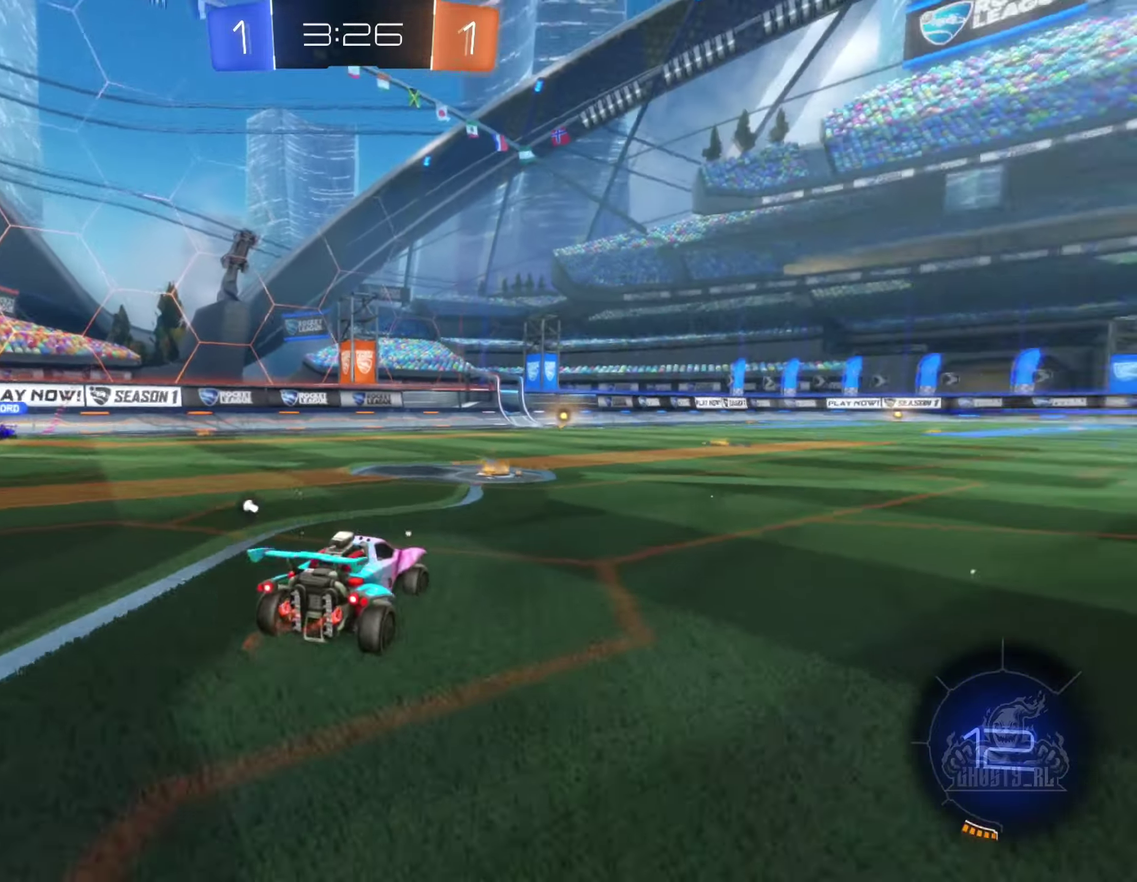
{"buttons": ["B", "R2"], "left_stick": "center", "right_stick": "center", "events": [[33, "B", "down"], [33, "left_stick", "center"], [366, "left_stick", "left"], [466, "left_stick", "center"]]}